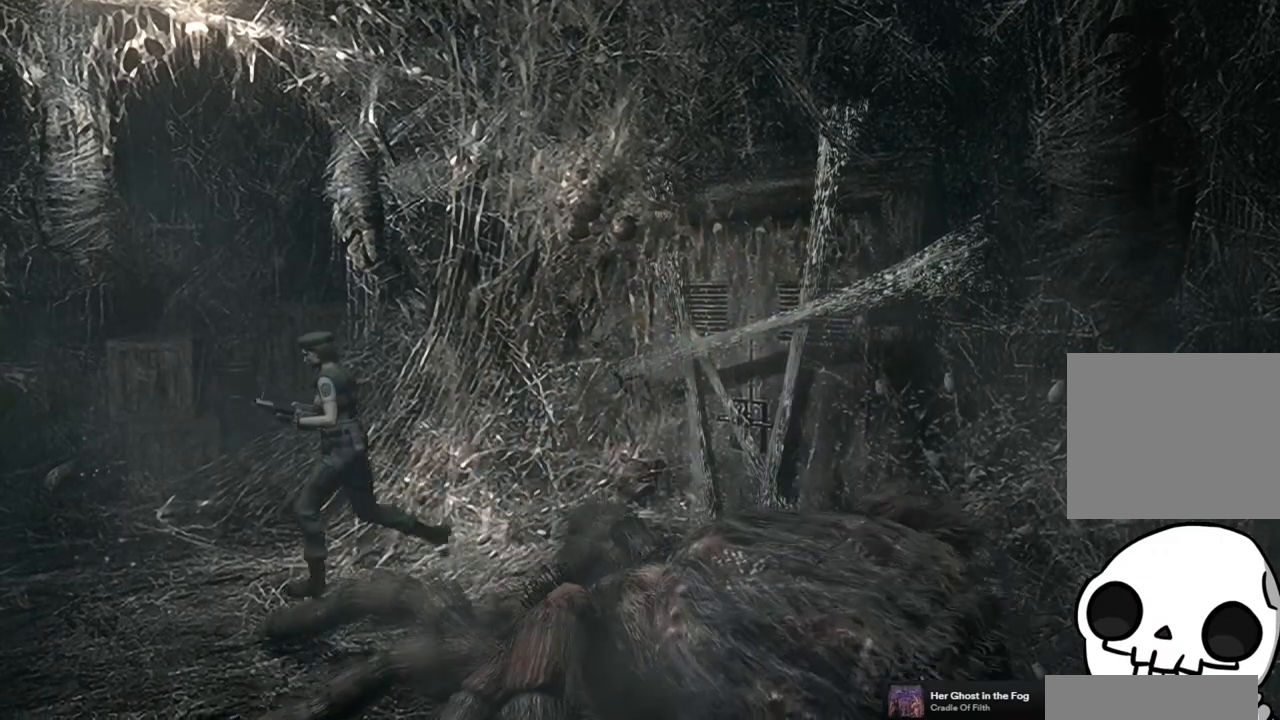
Gameplay with a controller (PlayStation layout); each line is a JSON object with the inputs held at the frame after it. "events" lists button and stick changes between this image and that frame as [ms after this image, input, new state], when the widget could be followed in between.
{"buttons": [], "left_stick": "down-left", "right_stick": "center", "events": [[250, "left_stick", "down-left"]]}
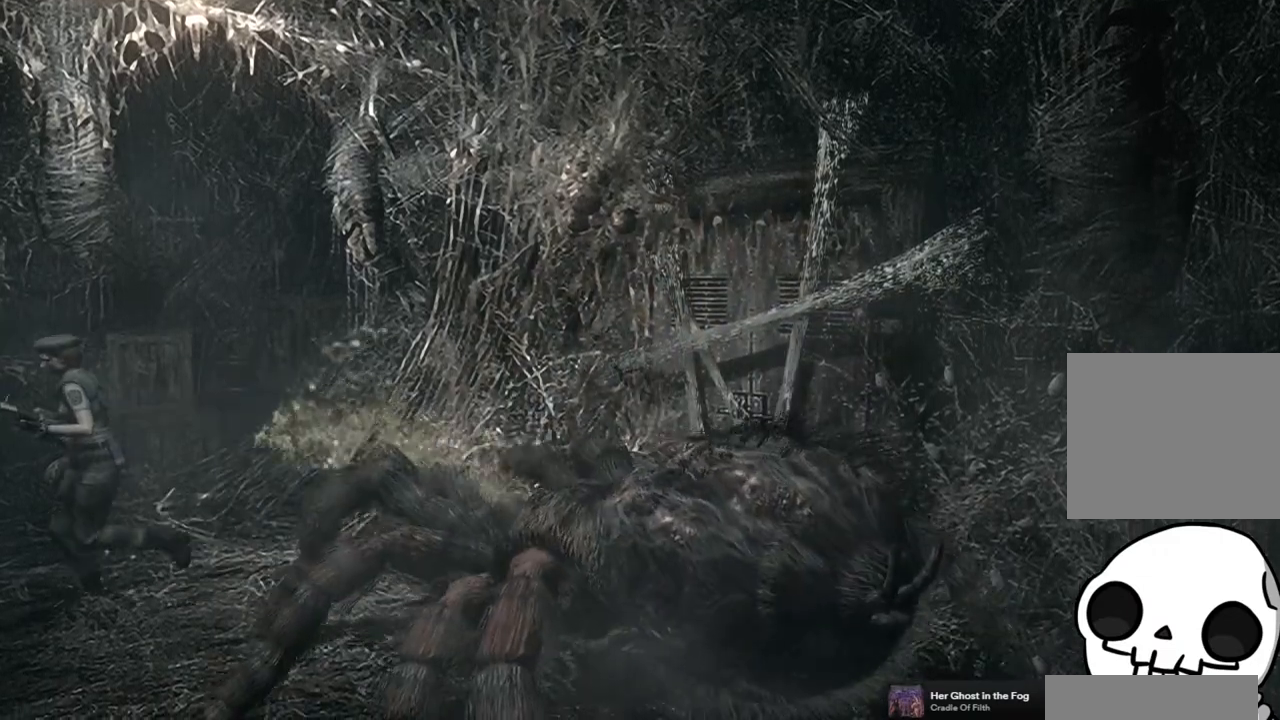
{"buttons": [], "left_stick": "up-right", "right_stick": "center", "events": [[333, "left_stick", "down-right"], [433, "left_stick", "up-right"]]}
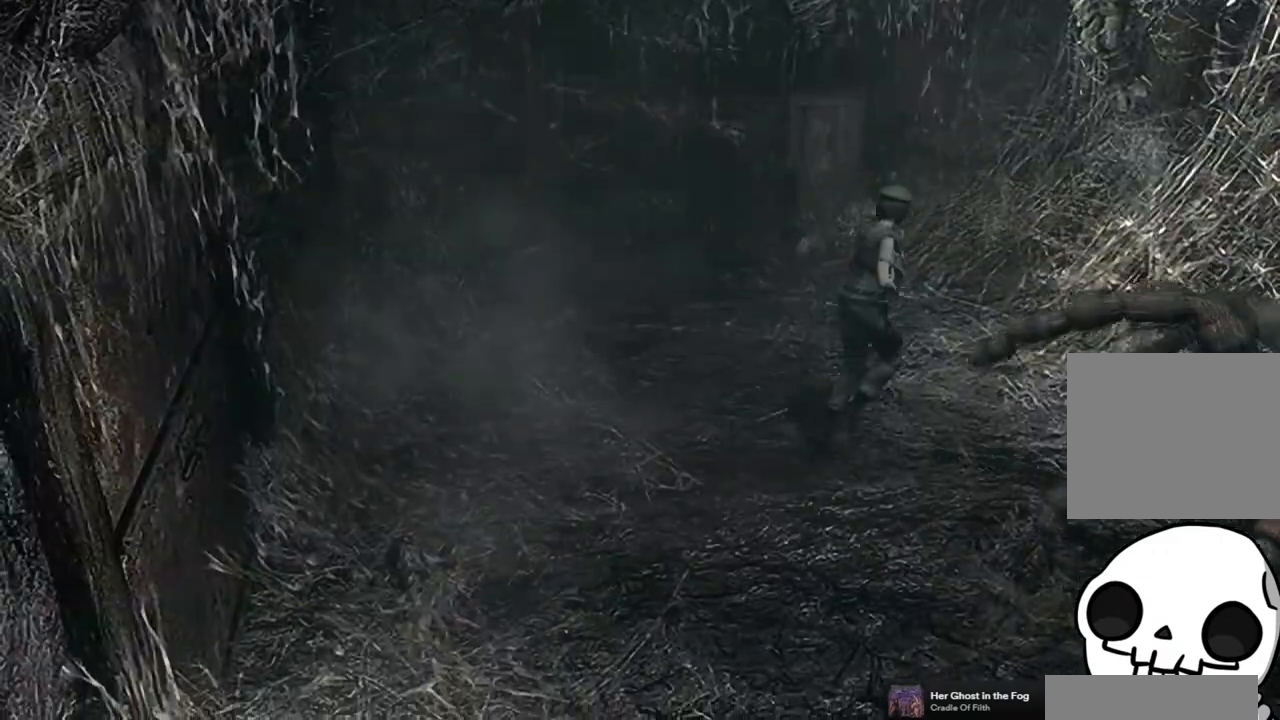
{"buttons": [], "left_stick": "right", "right_stick": "center", "events": [[500, "left_stick", "right"]]}
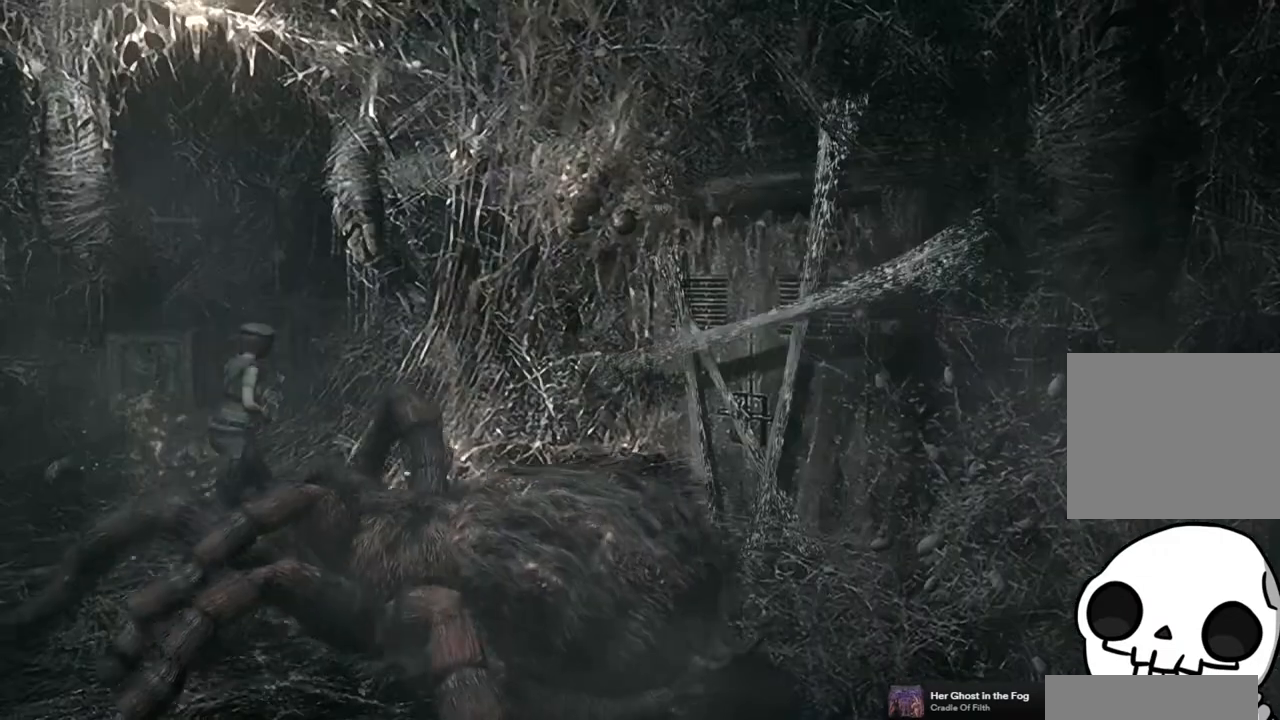
{"buttons": [], "left_stick": "right", "right_stick": "center", "events": []}
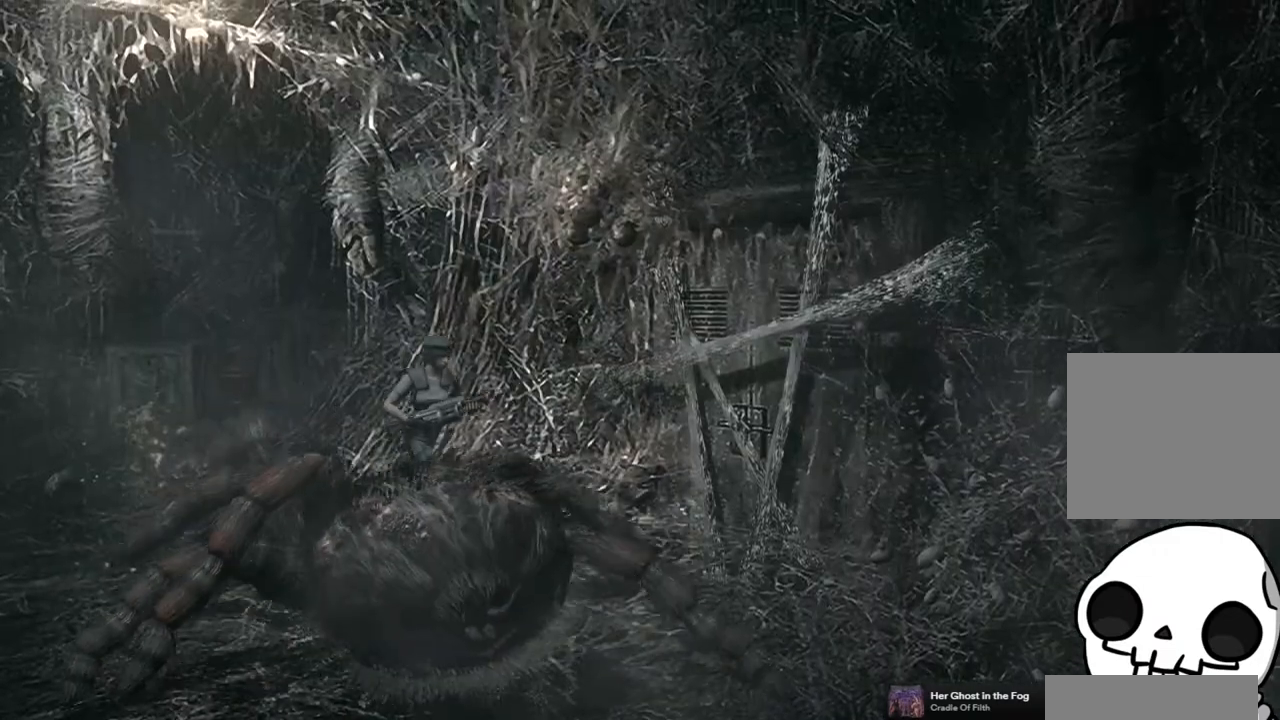
{"buttons": ["R1"], "left_stick": "right", "right_stick": "center", "events": [[500, "R1", "down"]]}